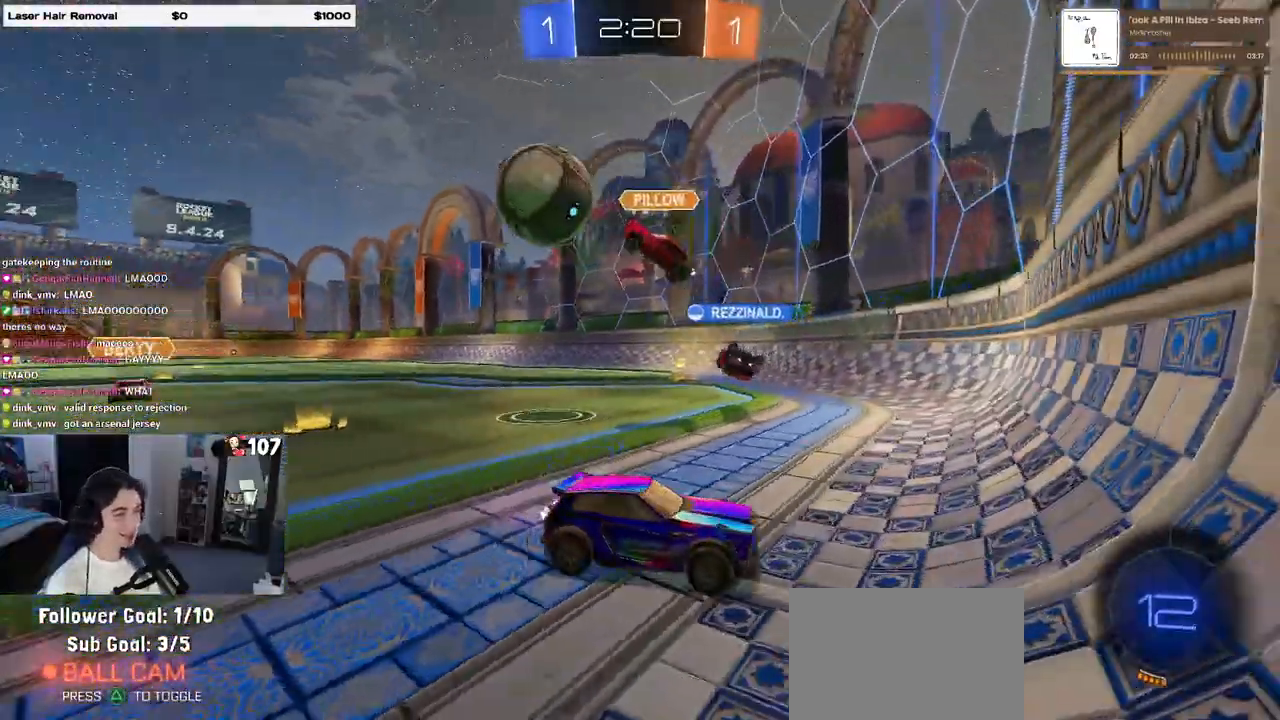
Gameplay with a controller (PlayStation layout); each line is a JSON object with the inputs held at the frame after it. "events" lists button and stick changes between this image and that frame as [ms after this image, input, new state], when the widget could be followed in between.
{"buttons": ["R2"], "left_stick": "right", "right_stick": "center", "events": []}
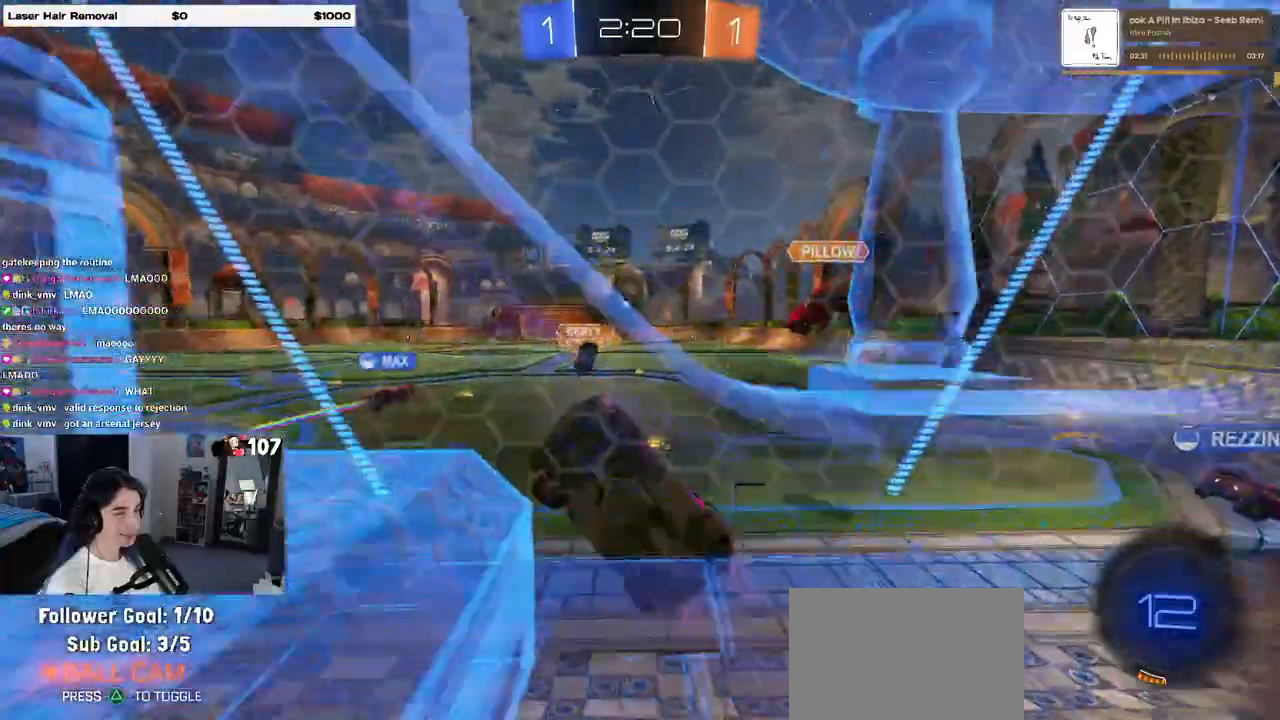
{"buttons": [], "left_stick": "center", "right_stick": "center", "events": [[50, "R1", "down"], [333, "left_stick", "center"], [400, "R1", "up"], [500, "R2", "up"]]}
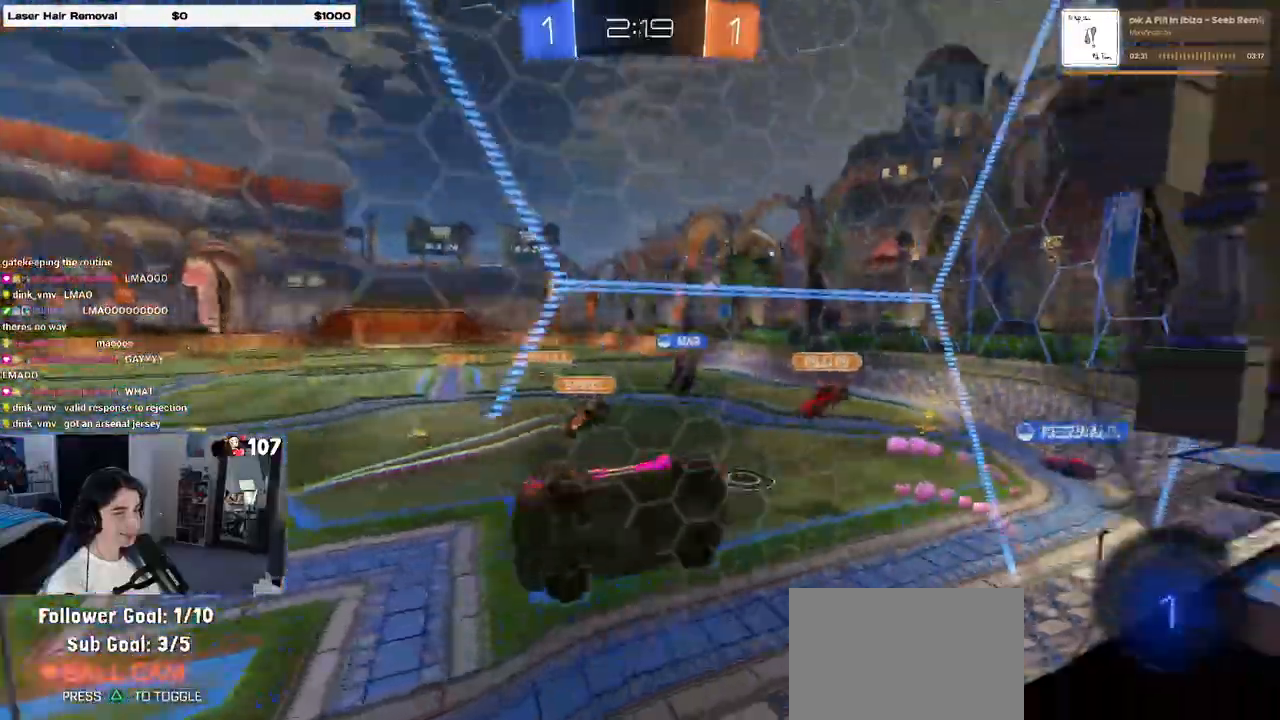
{"buttons": ["R2"], "left_stick": "down-right", "right_stick": "center", "events": [[17, "left_stick", "left"], [83, "L2", "down"], [100, "left_stick", "center"], [200, "left_stick", "down-right"], [317, "R2", "down"], [350, "L2", "up"]]}
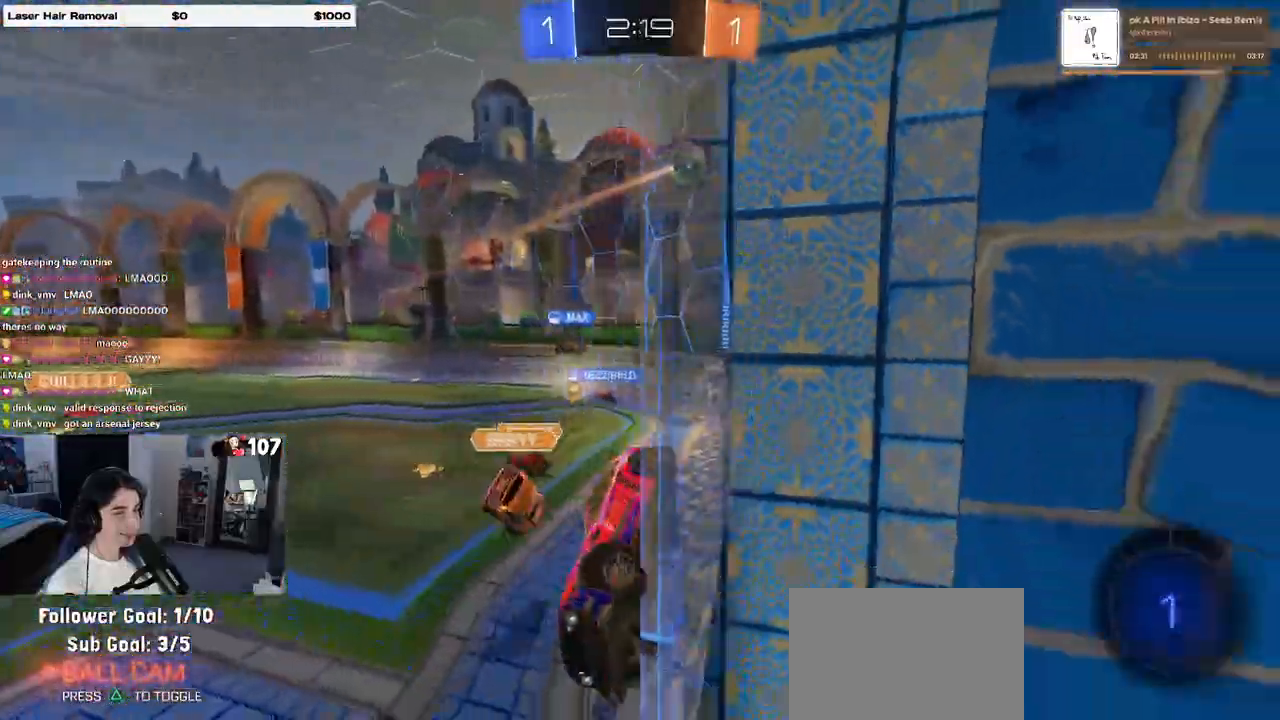
{"buttons": ["SQUARE", "R2"], "left_stick": "down-left", "right_stick": "center", "events": [[67, "left_stick", "down-left"], [100, "SQUARE", "down"]]}
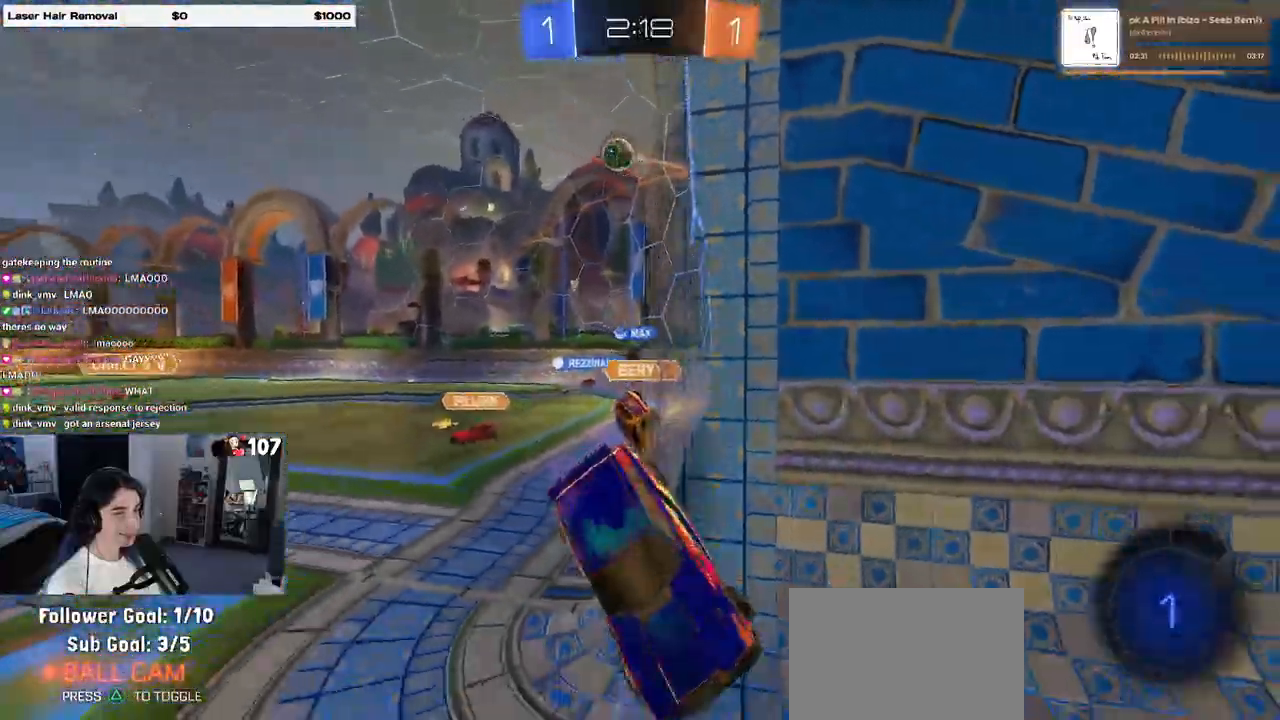
{"buttons": ["R2"], "left_stick": "right", "right_stick": "center", "events": [[83, "SQUARE", "up"], [183, "left_stick", "up-right"], [233, "CROSS", "down"], [317, "CROSS", "up"], [483, "left_stick", "right"]]}
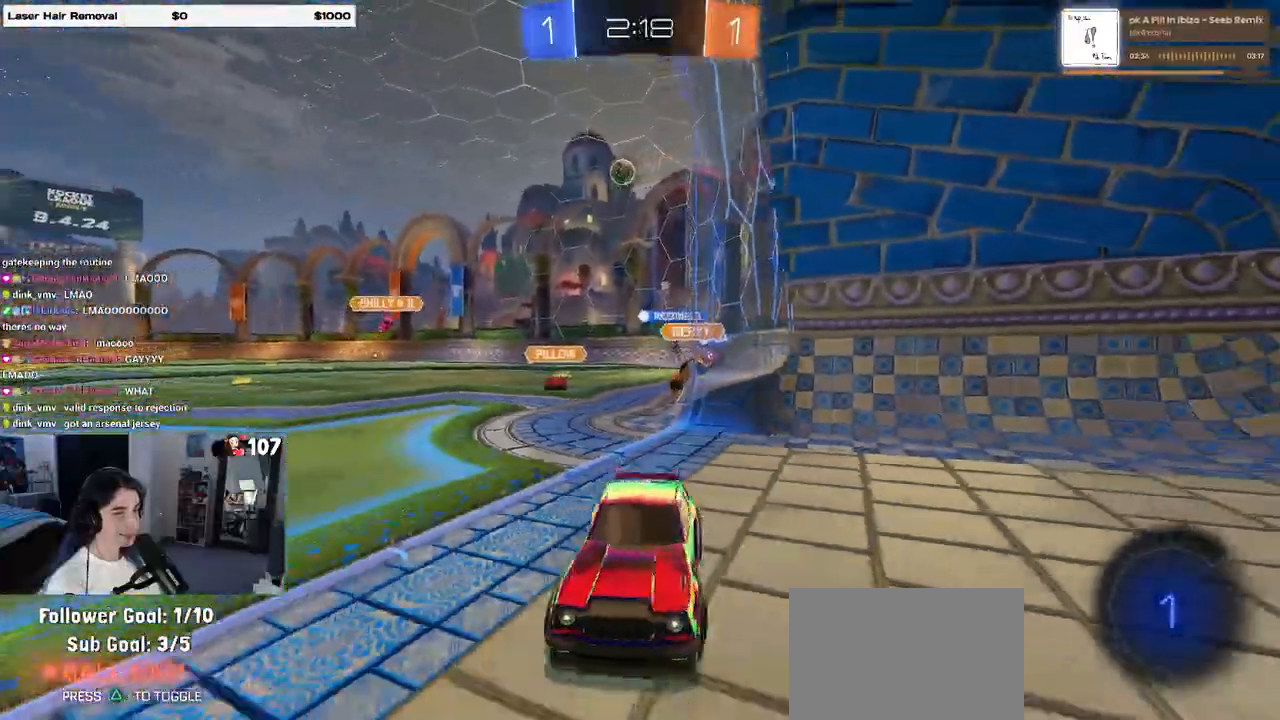
{"buttons": ["R2"], "left_stick": "right", "right_stick": "center", "events": [[183, "SQUARE", "down"], [300, "SQUARE", "up"]]}
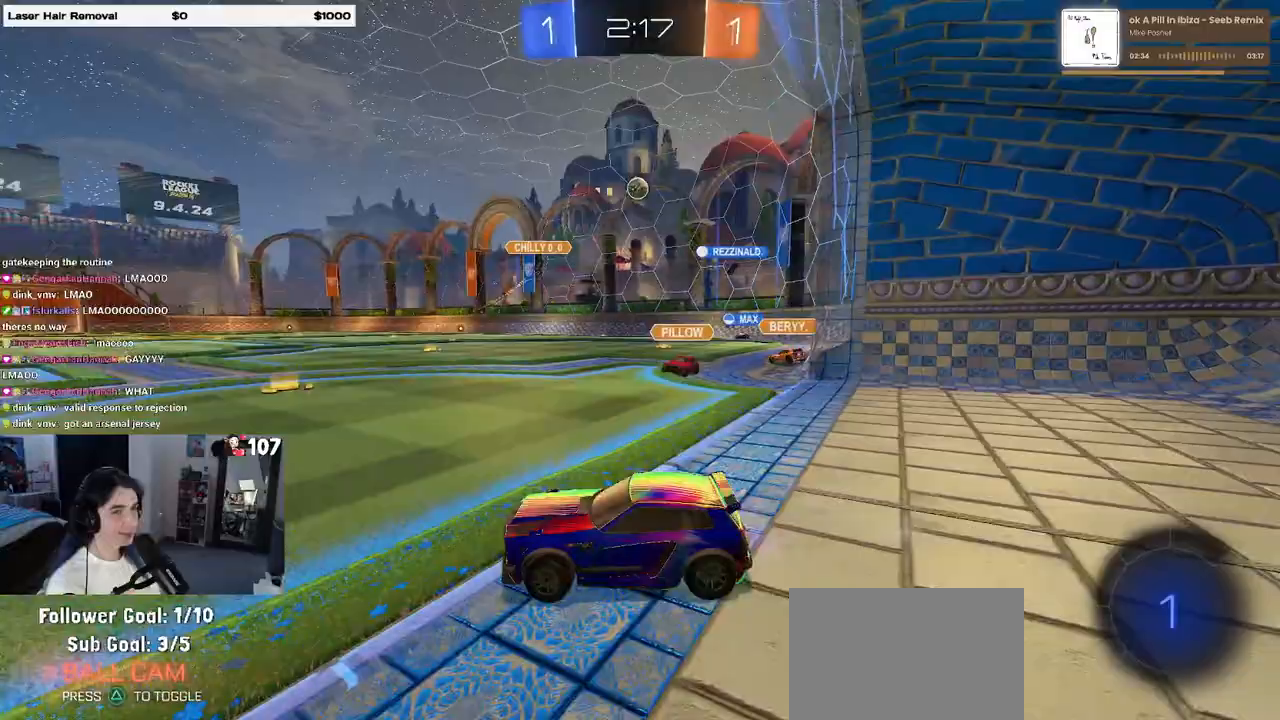
{"buttons": ["R2"], "left_stick": "right", "right_stick": "center", "events": [[67, "left_stick", "center"], [217, "left_stick", "right"]]}
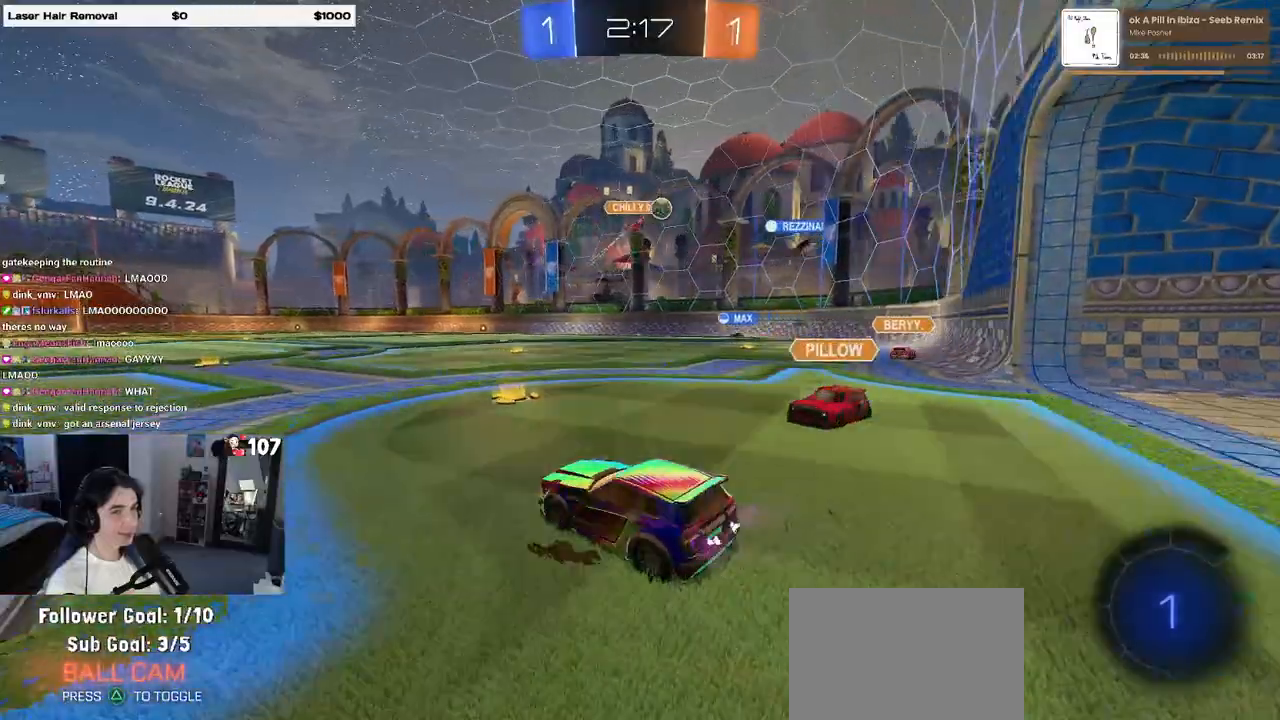
{"buttons": ["R2"], "left_stick": "right", "right_stick": "center", "events": [[167, "SQUARE", "down"], [217, "SQUARE", "up"]]}
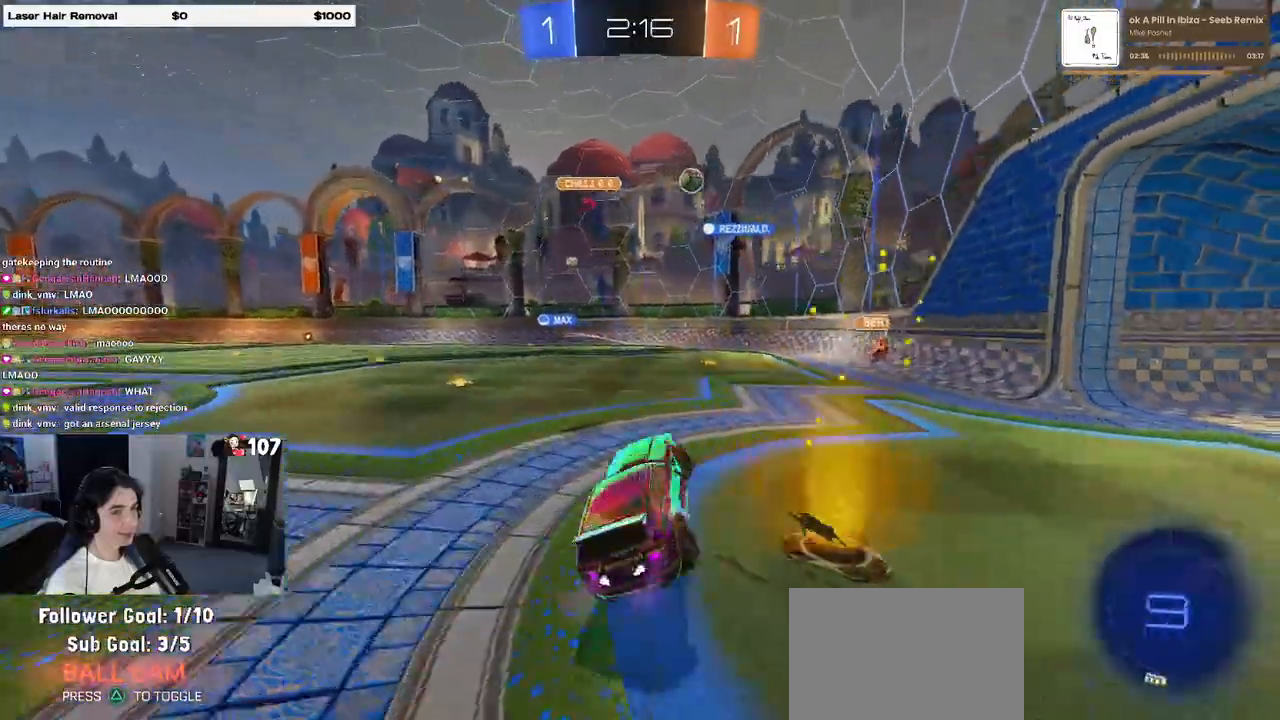
{"buttons": ["SQUARE", "R2"], "left_stick": "left", "right_stick": "center", "events": [[333, "left_stick", "up"], [400, "SQUARE", "down"], [400, "left_stick", "left"]]}
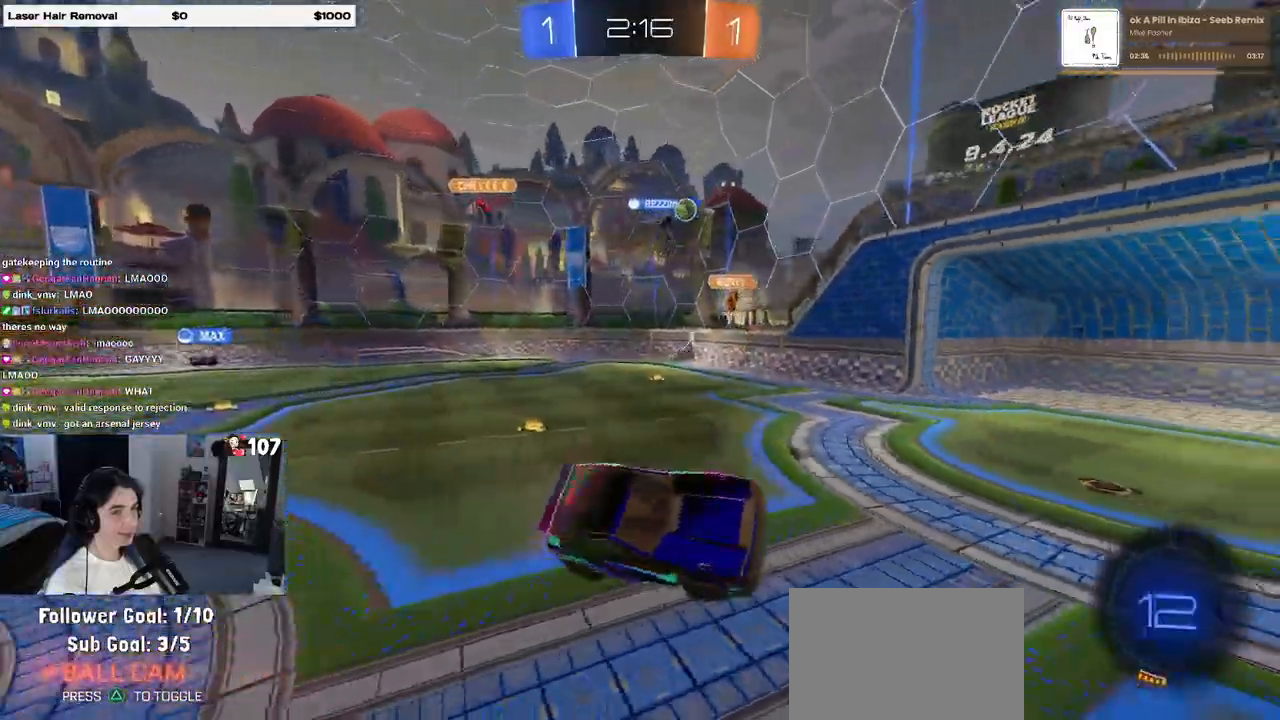
{"buttons": ["R2"], "left_stick": "center", "right_stick": "center", "events": [[83, "SQUARE", "up"], [83, "left_stick", "down"], [133, "left_stick", "center"], [333, "left_stick", "down"], [467, "left_stick", "center"]]}
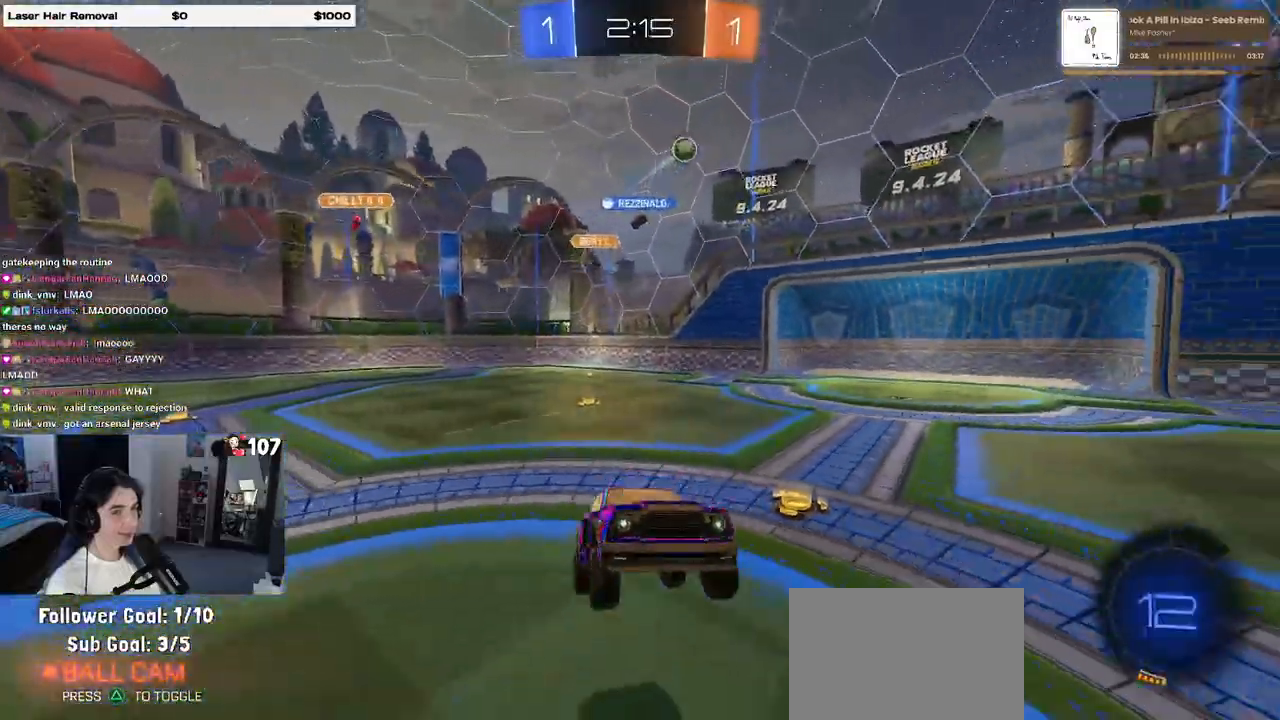
{"buttons": ["R2"], "left_stick": "left", "right_stick": "center", "events": [[150, "left_stick", "up-right"], [283, "CROSS", "down"], [350, "CROSS", "up"], [367, "left_stick", "up-left"], [417, "left_stick", "left"]]}
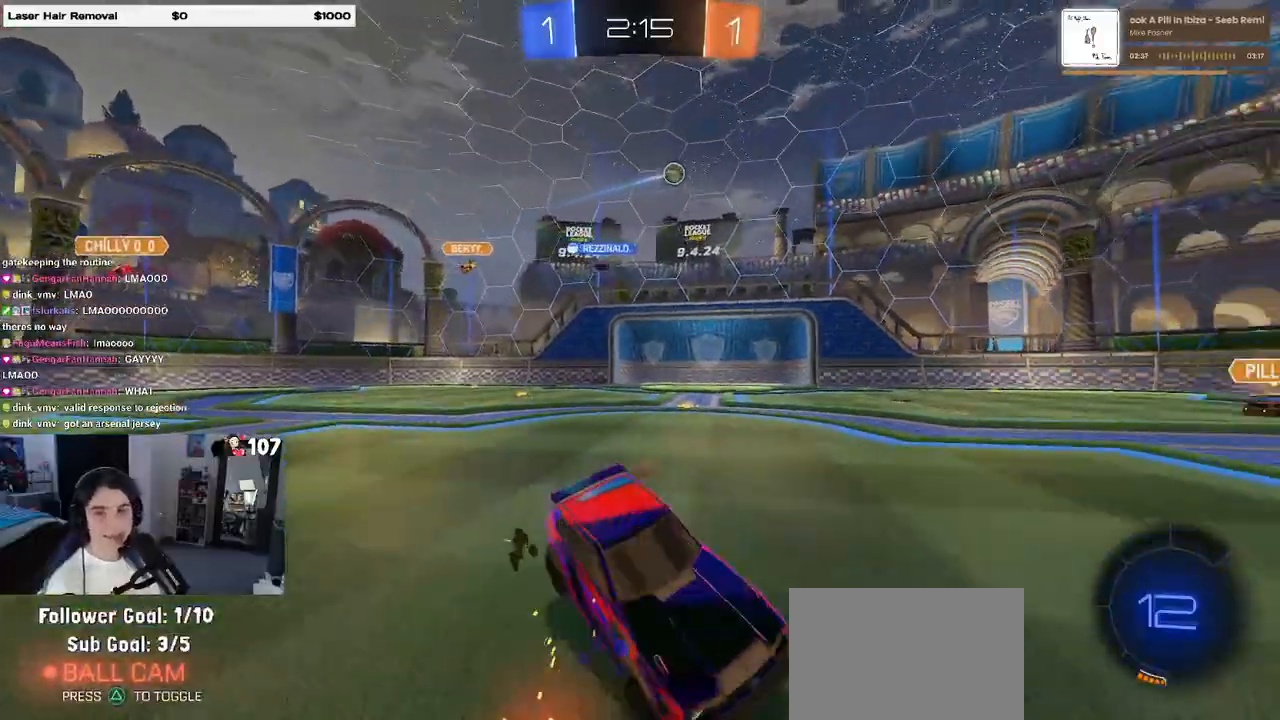
{"buttons": ["R2"], "left_stick": "left", "right_stick": "center", "events": [[133, "SQUARE", "down"], [250, "SQUARE", "up"]]}
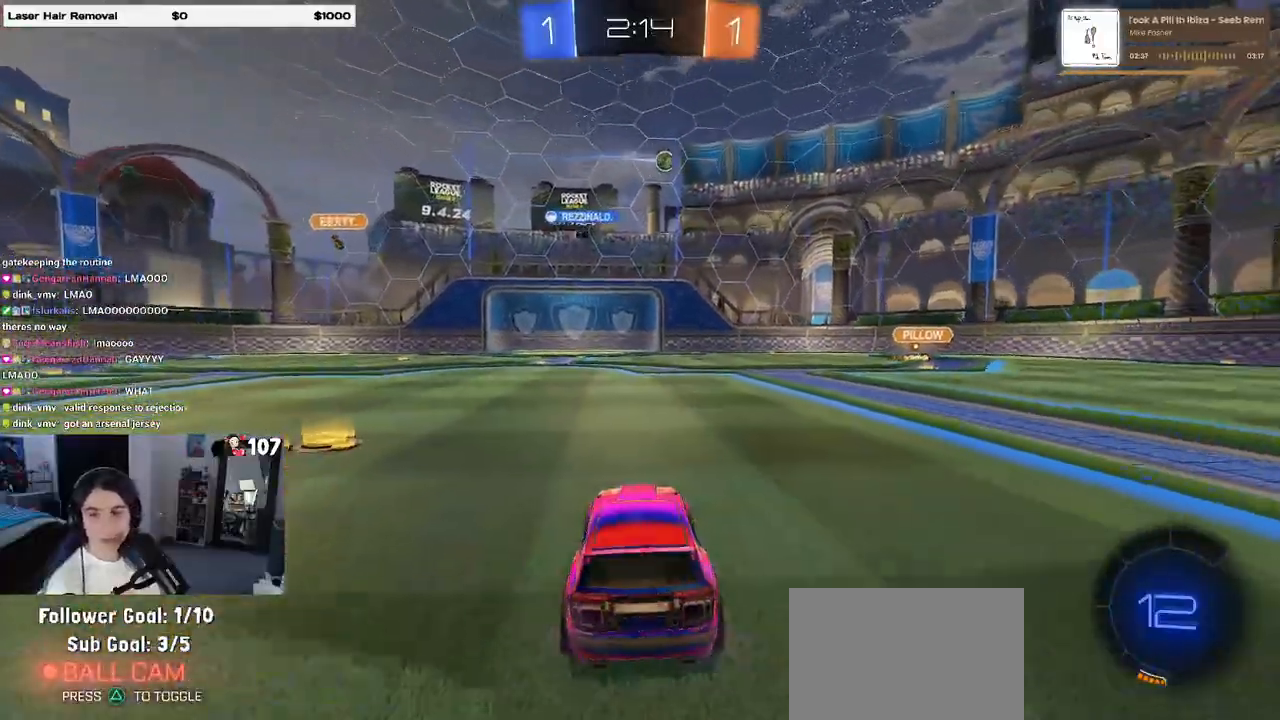
{"buttons": ["R2"], "left_stick": "center", "right_stick": "center", "events": [[267, "left_stick", "center"]]}
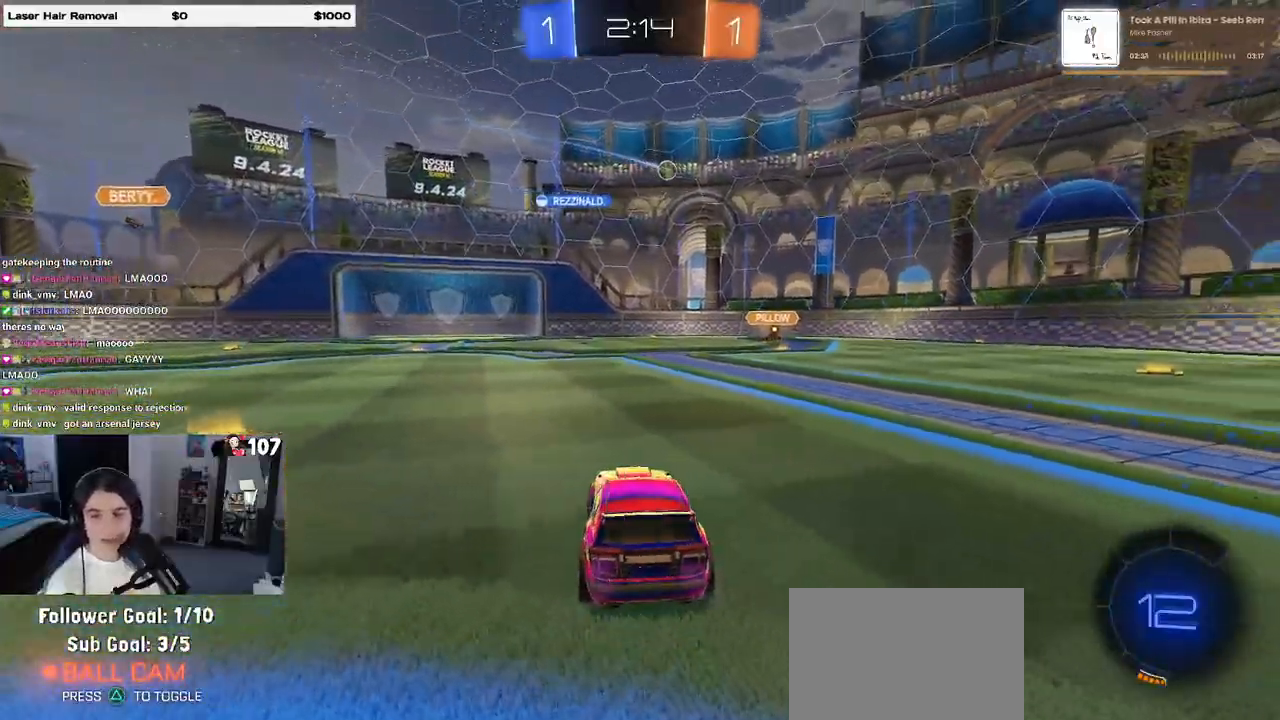
{"buttons": ["R2"], "left_stick": "right", "right_stick": "center", "events": [[250, "left_stick", "right"]]}
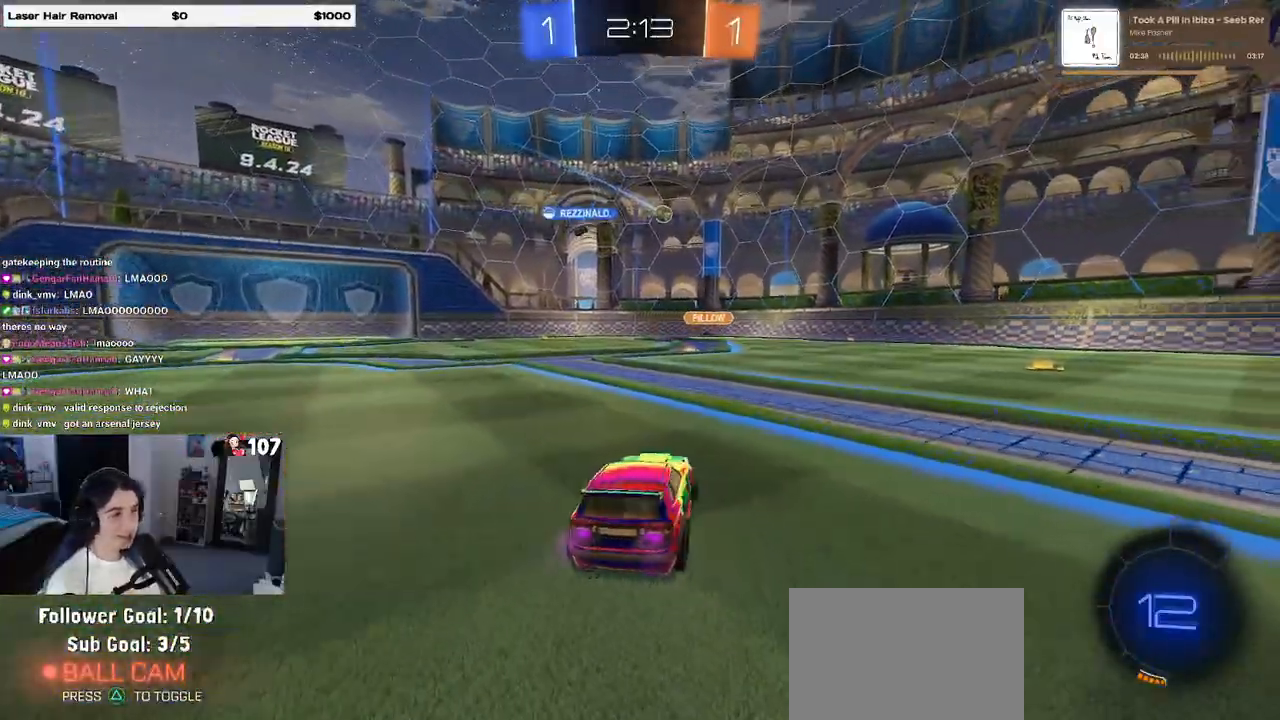
{"buttons": ["R2"], "left_stick": "center", "right_stick": "center", "events": [[33, "left_stick", "center"], [350, "left_stick", "left"], [500, "left_stick", "center"]]}
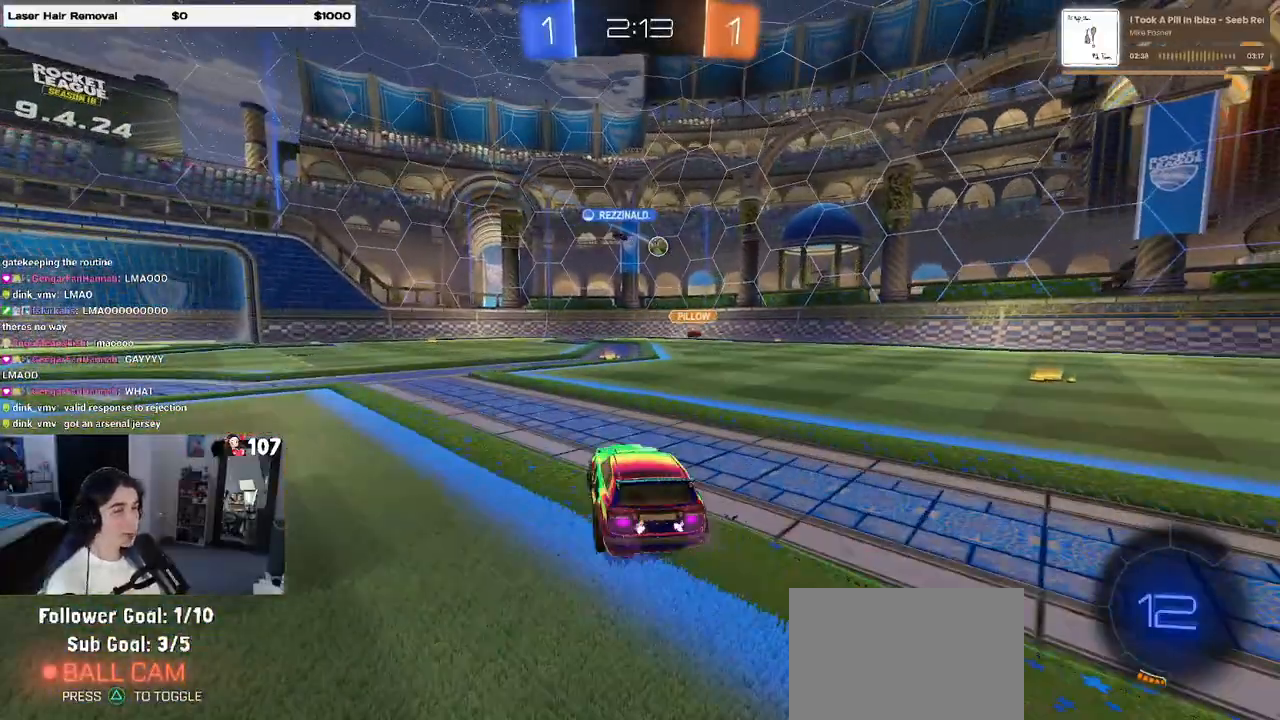
{"buttons": ["R2"], "left_stick": "center", "right_stick": "center", "events": []}
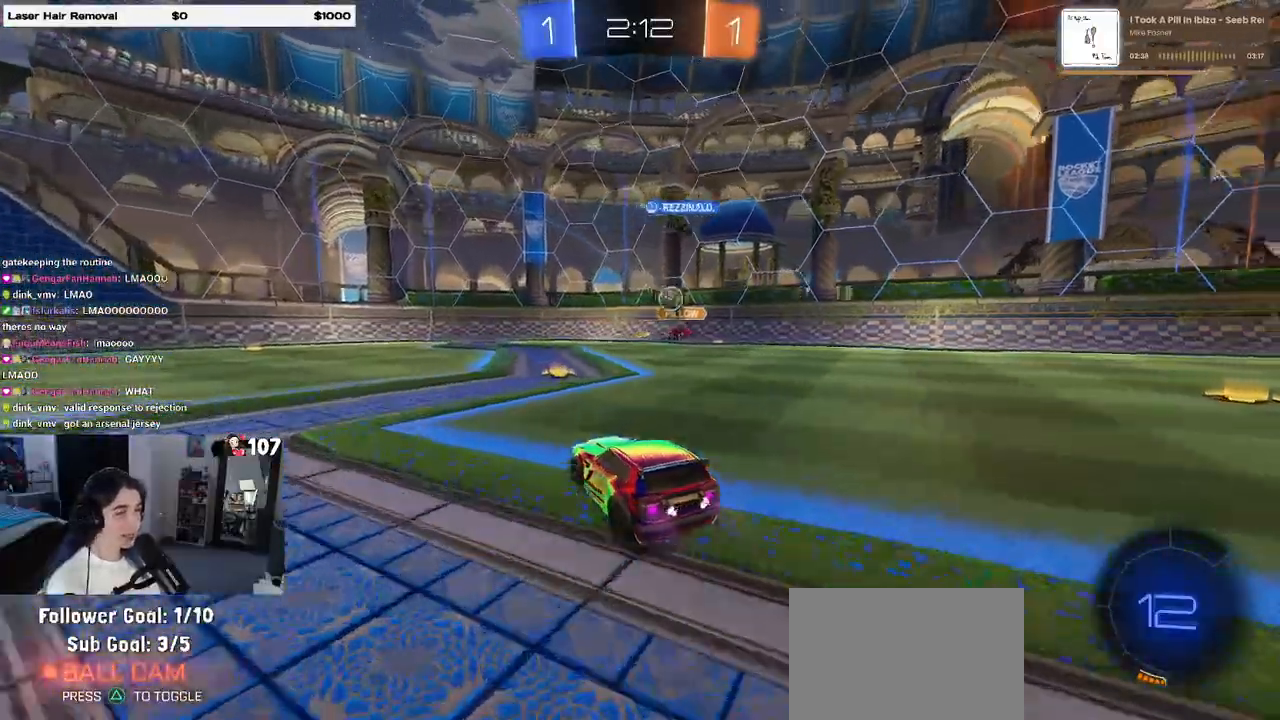
{"buttons": ["SQUARE", "R2"], "left_stick": "right", "right_stick": "center", "events": [[50, "left_stick", "right"], [450, "SQUARE", "down"]]}
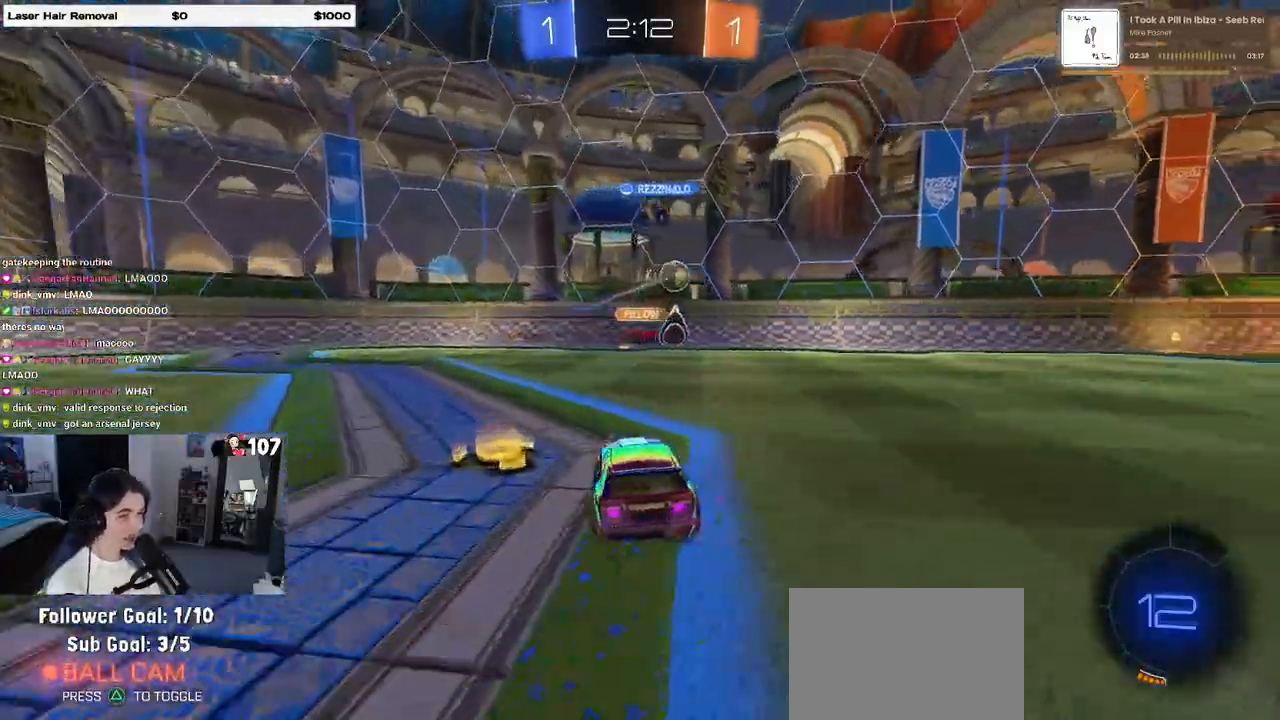
{"buttons": ["SQUARE", "R1", "R2"], "left_stick": "center", "right_stick": "center", "events": [[33, "SQUARE", "up"], [133, "SQUARE", "down"], [150, "R1", "down"], [450, "left_stick", "center"]]}
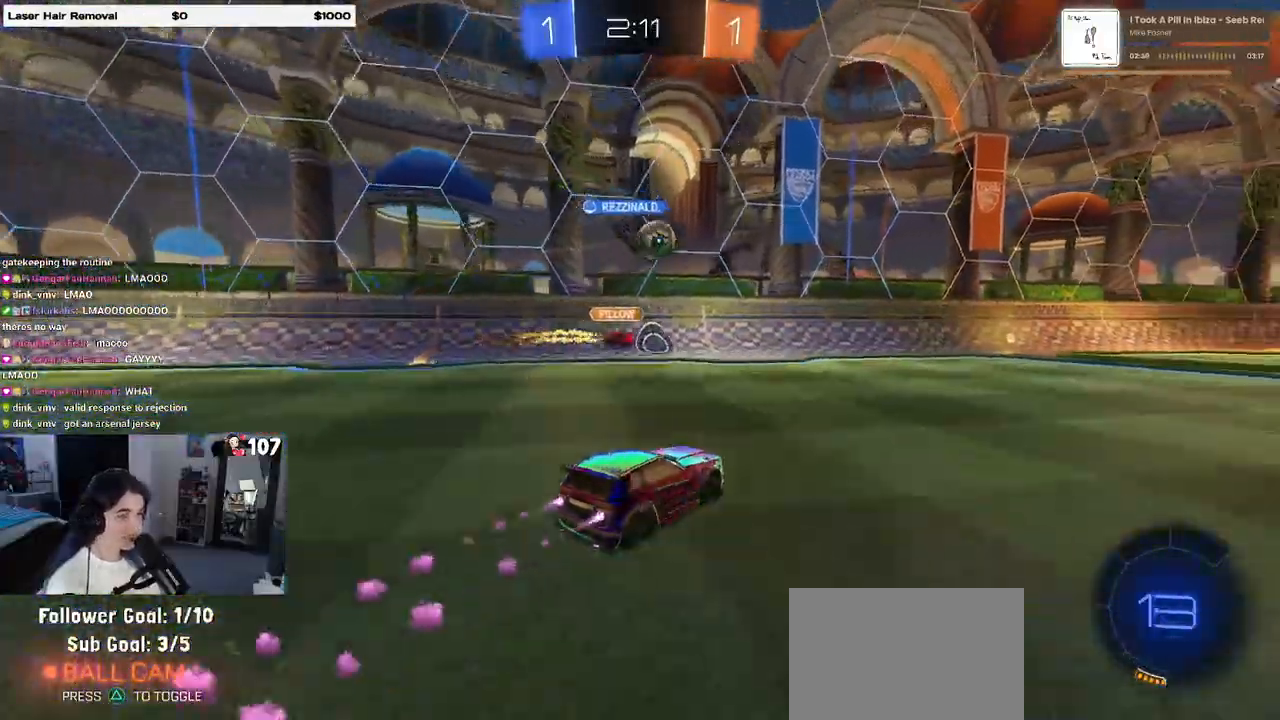
{"buttons": ["R2"], "left_stick": "center", "right_stick": "center", "events": [[367, "R1", "up"], [467, "SQUARE", "up"]]}
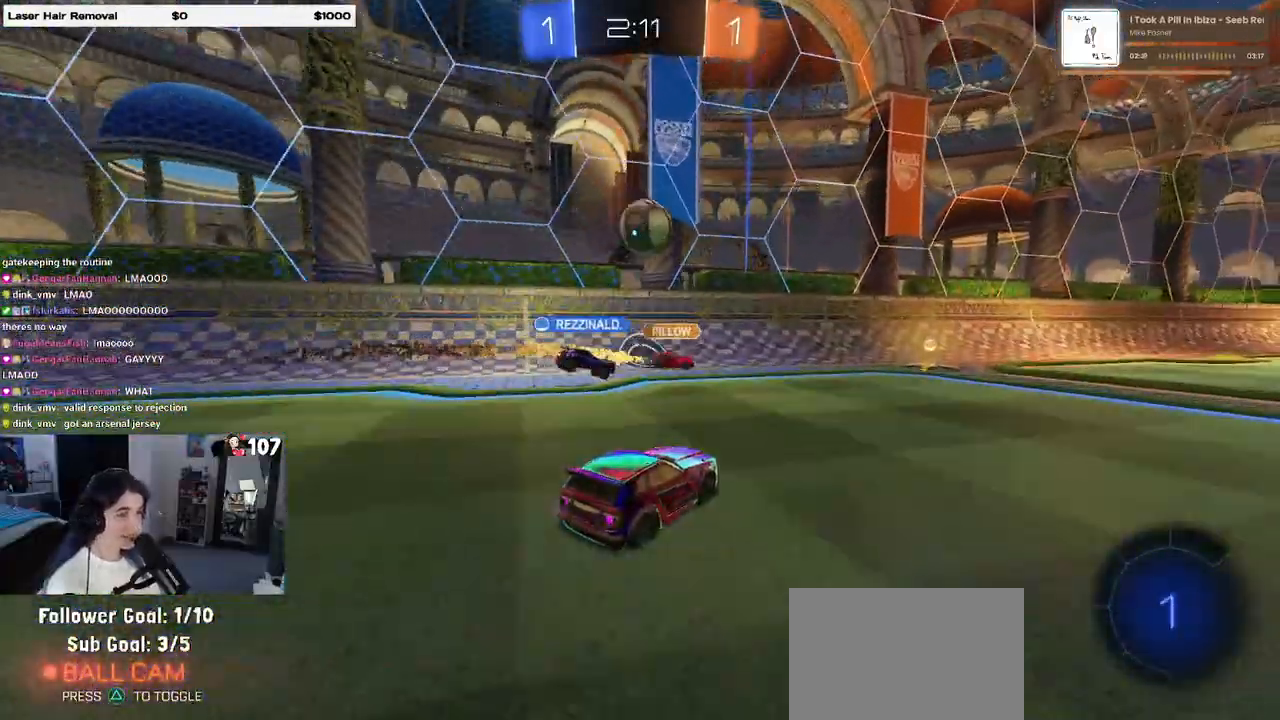
{"buttons": ["R2"], "left_stick": "left", "right_stick": "center", "events": [[117, "left_stick", "right"], [250, "left_stick", "center"], [350, "left_stick", "left"]]}
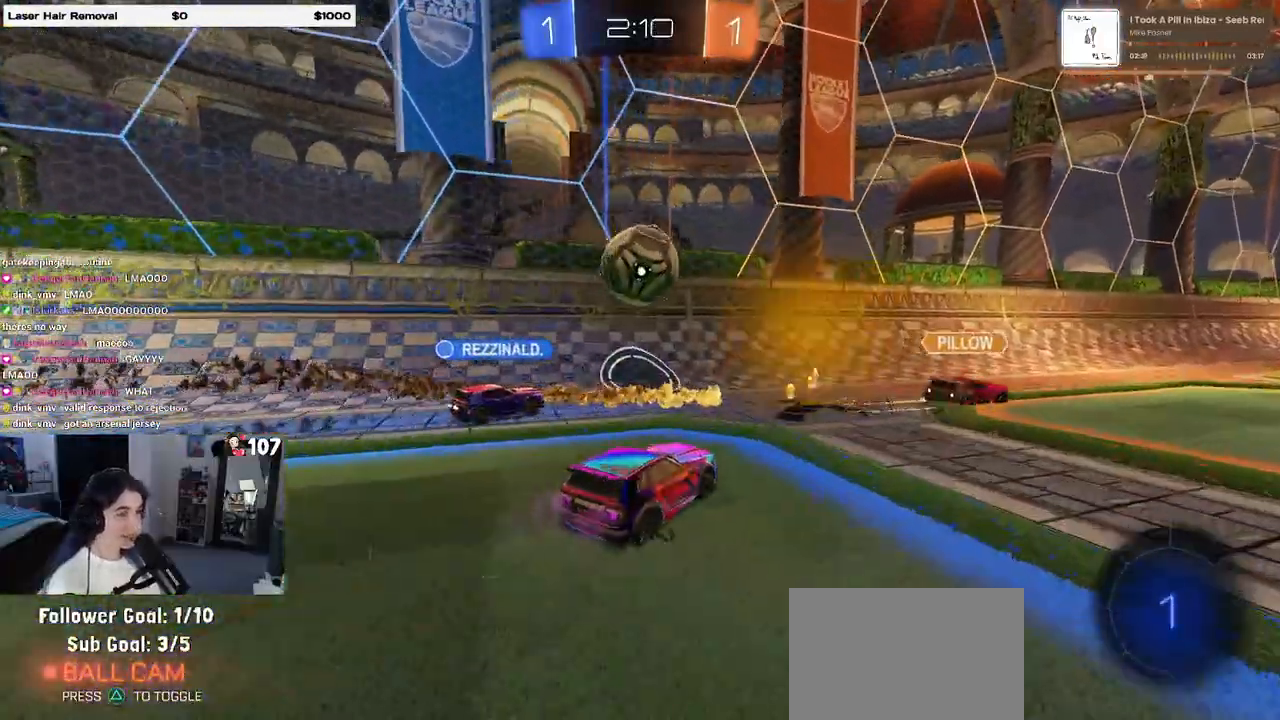
{"buttons": ["TRIANGLE", "R1", "R2"], "left_stick": "center", "right_stick": "center", "events": [[33, "left_stick", "center"], [150, "left_stick", "right"], [417, "R1", "down"], [417, "left_stick", "center"], [433, "TRIANGLE", "down"]]}
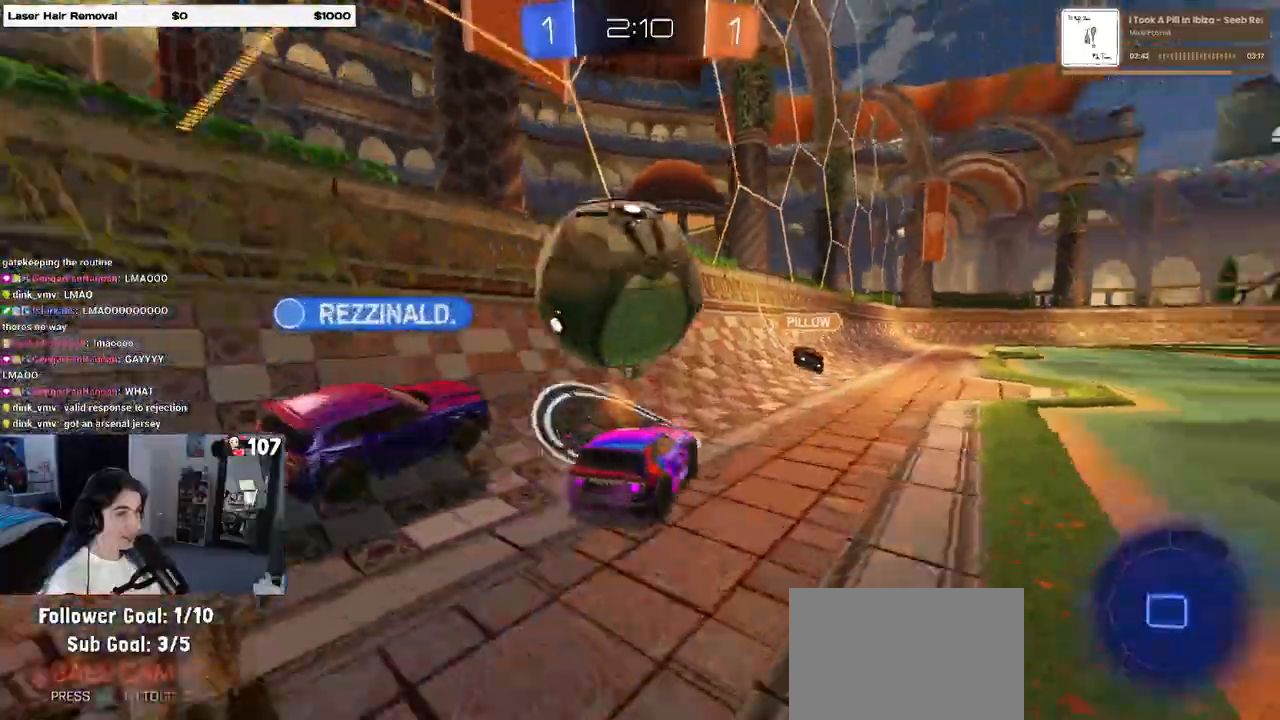
{"buttons": ["R2"], "left_stick": "right", "right_stick": "center", "events": [[33, "TRIANGLE", "up"], [150, "R1", "up"], [400, "left_stick", "right"]]}
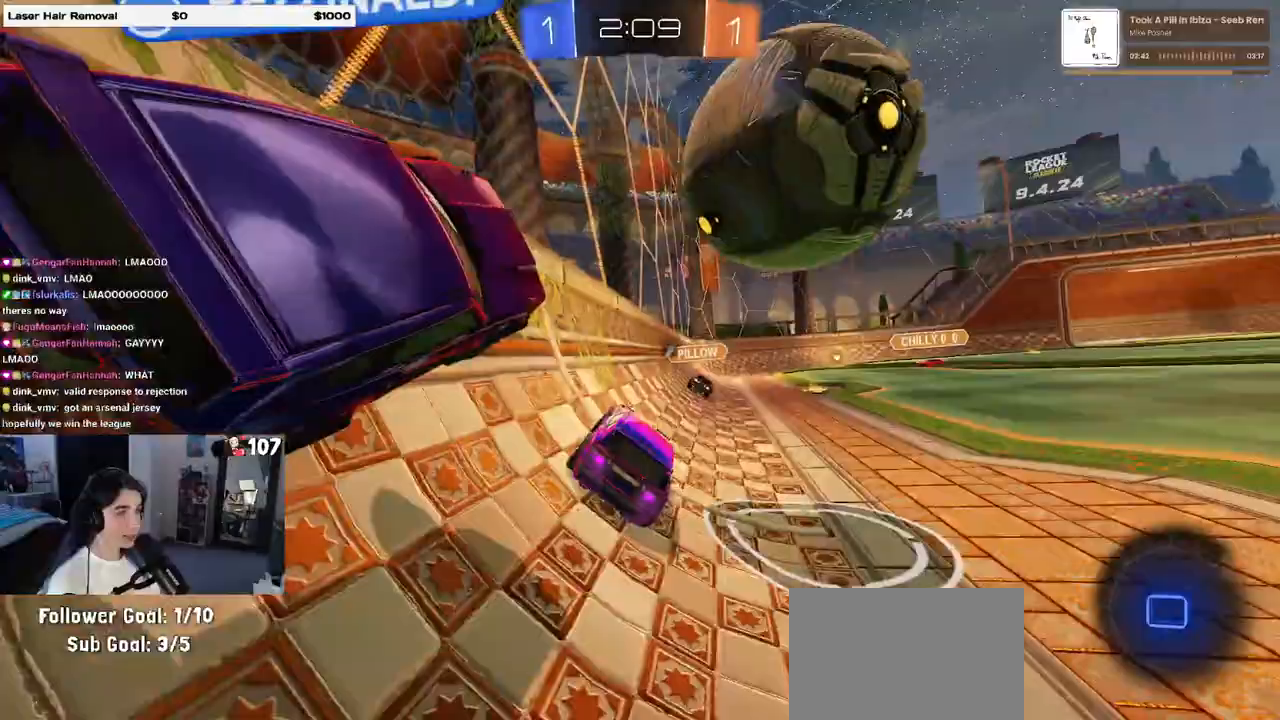
{"buttons": ["CROSS", "R2"], "left_stick": "right", "right_stick": "center", "events": [[367, "left_stick", "center"], [433, "CROSS", "down"], [500, "left_stick", "right"]]}
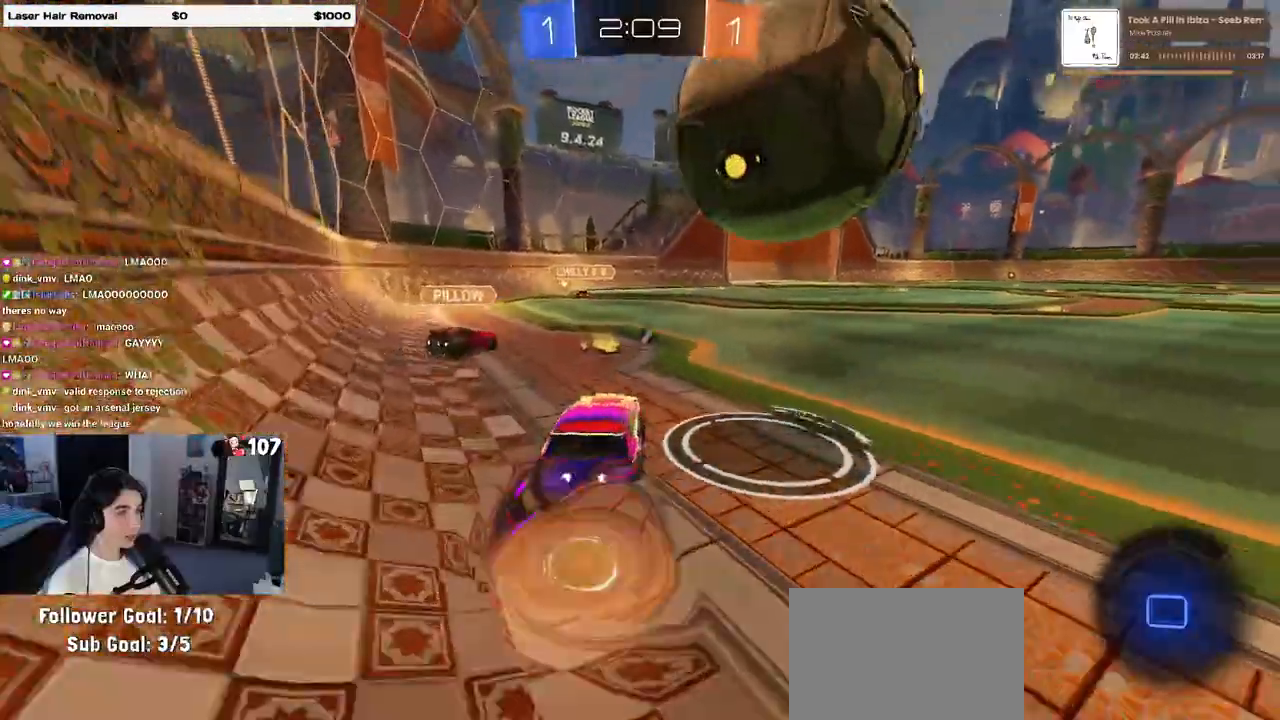
{"buttons": ["SQUARE", "R2"], "left_stick": "right", "right_stick": "center", "events": [[50, "CROSS", "up"], [100, "CROSS", "down"], [183, "SQUARE", "down"], [217, "CROSS", "up"]]}
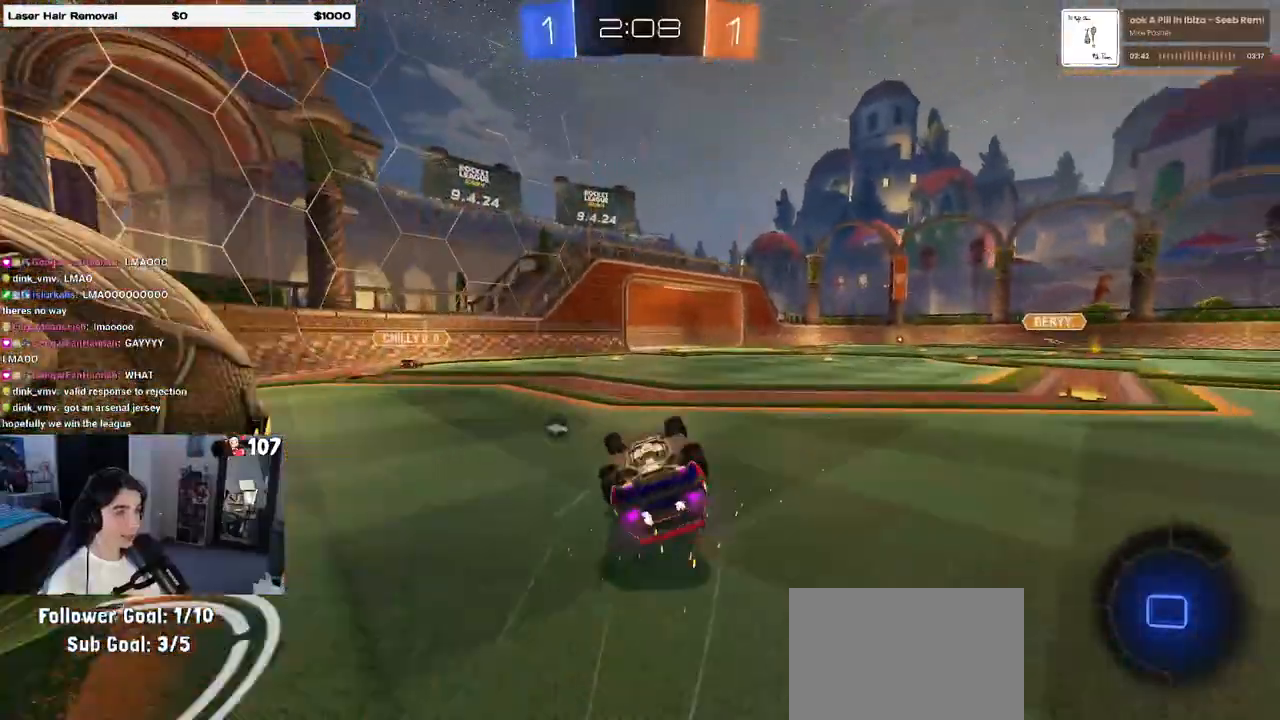
{"buttons": ["TRIANGLE", "R2"], "left_stick": "center", "right_stick": "center", "events": [[317, "SQUARE", "up"], [467, "TRIANGLE", "down"], [467, "left_stick", "center"]]}
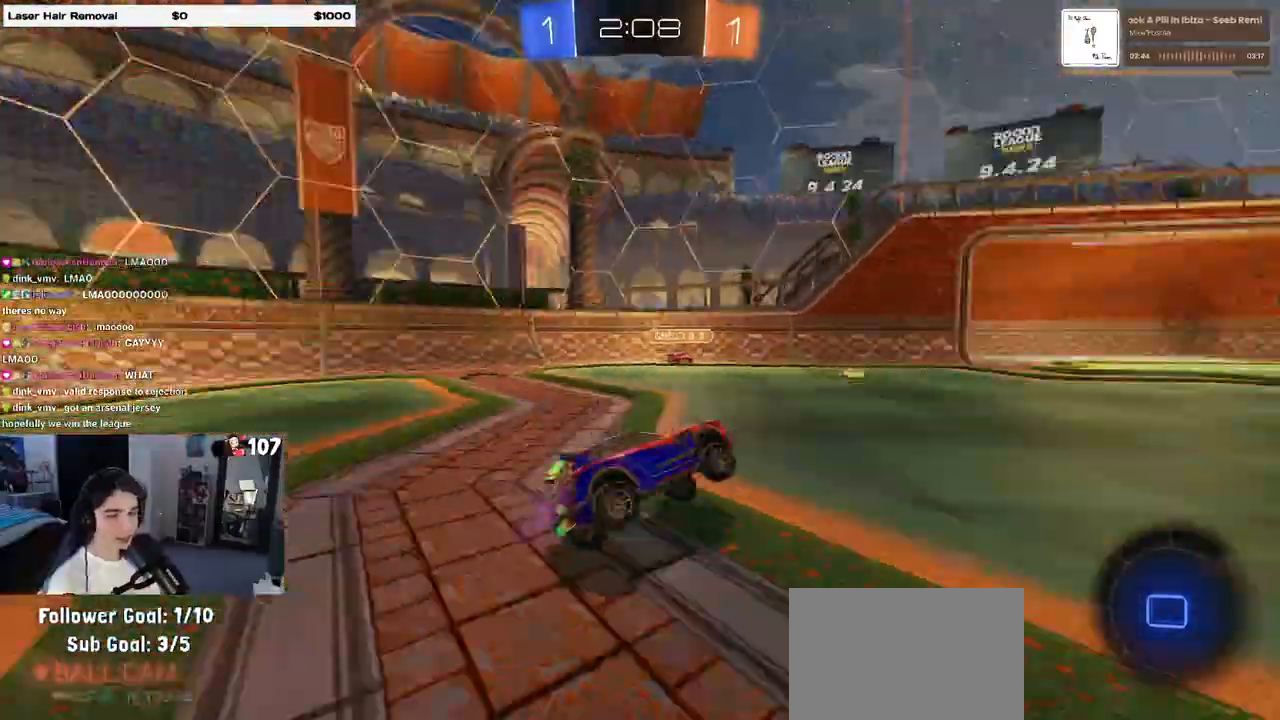
{"buttons": ["R2"], "left_stick": "right", "right_stick": "center", "events": [[67, "TRIANGLE", "up"], [67, "left_stick", "right"]]}
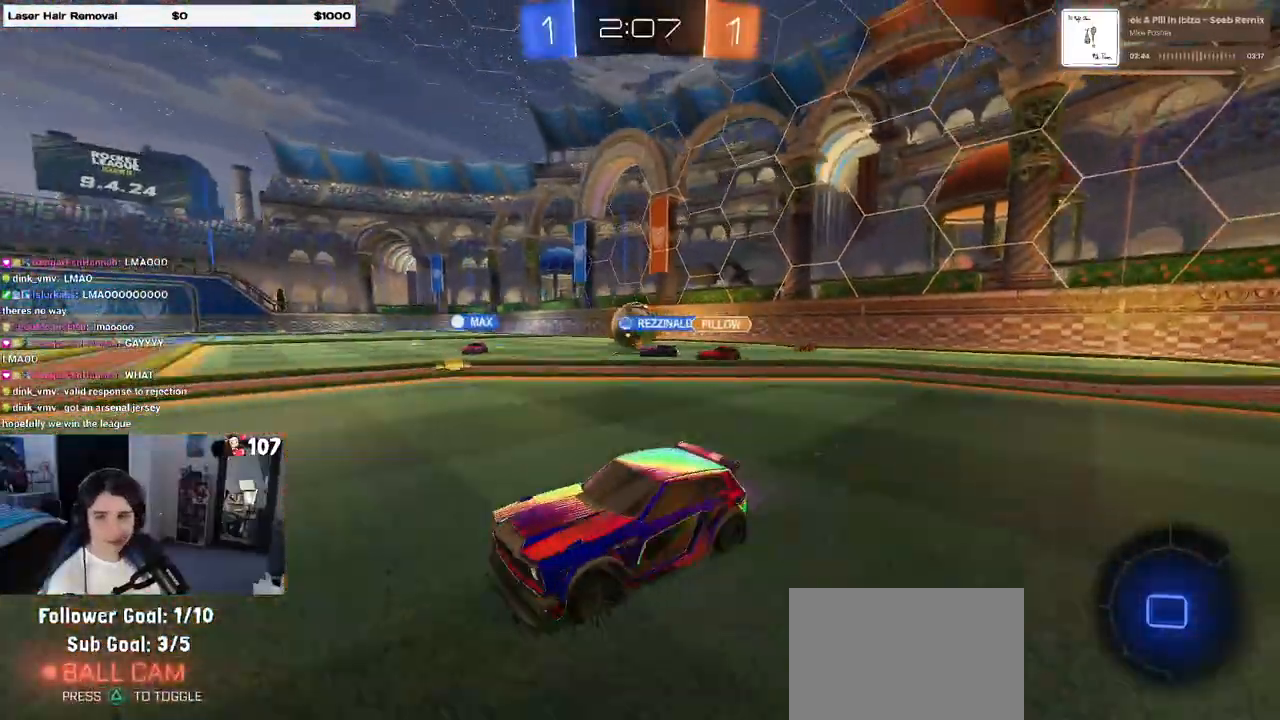
{"buttons": ["R2"], "left_stick": "right", "right_stick": "center", "events": []}
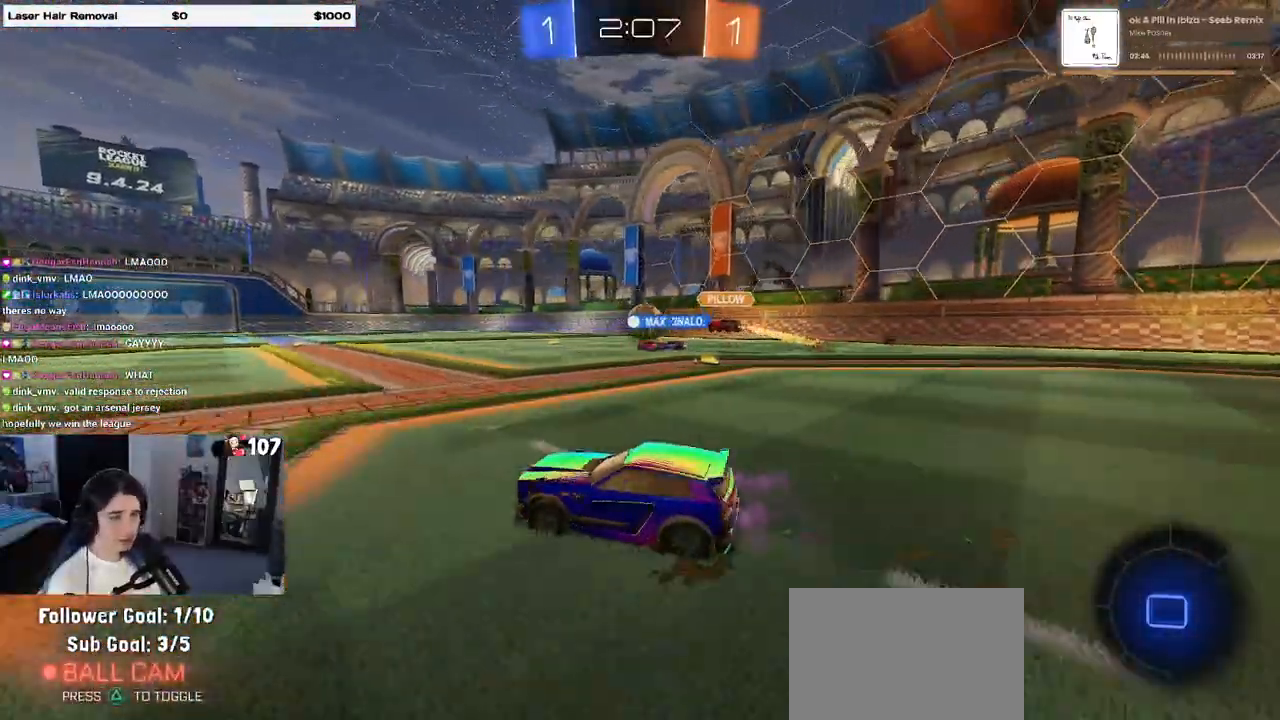
{"buttons": ["SQUARE", "R1", "R2"], "left_stick": "down", "right_stick": "center", "events": [[117, "left_stick", "up-right"], [200, "CROSS", "down"], [200, "R1", "down"], [283, "left_stick", "up-left"], [300, "CROSS", "up"], [367, "CROSS", "down"], [417, "SQUARE", "down"], [450, "CROSS", "up"], [450, "left_stick", "down"]]}
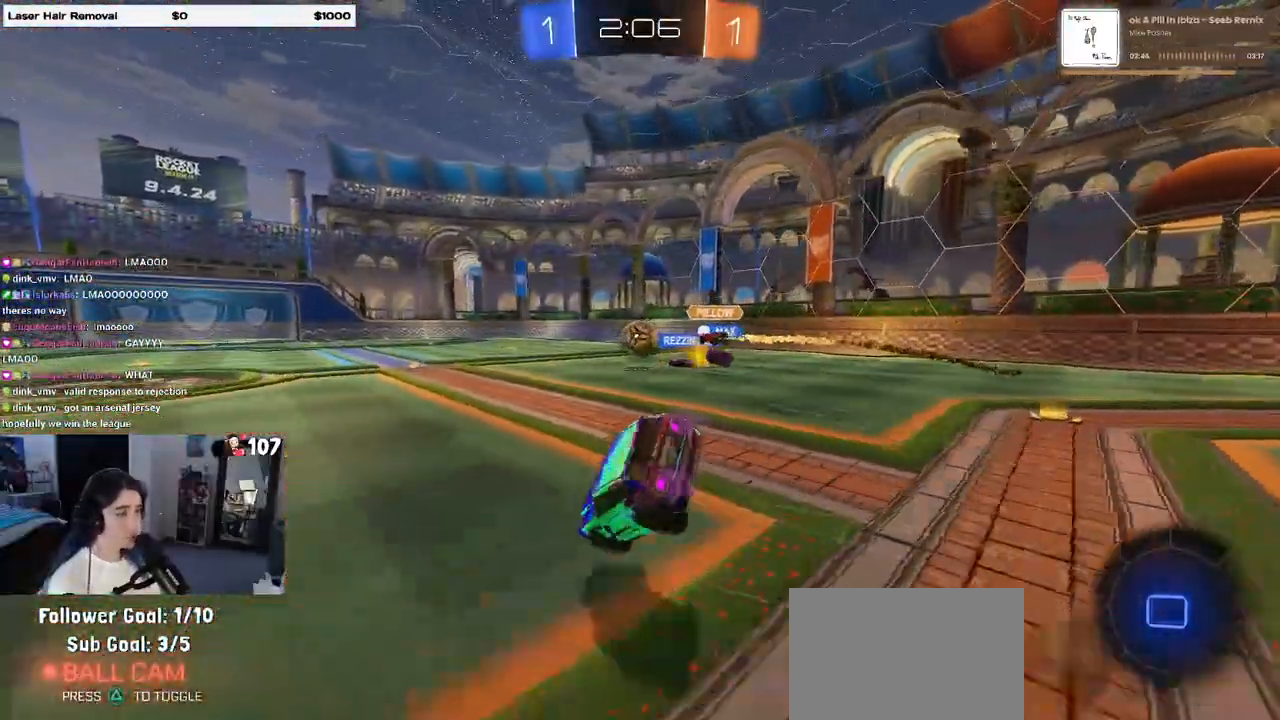
{"buttons": ["SQUARE", "R2"], "left_stick": "down-left", "right_stick": "center", "events": [[150, "R1", "up"], [167, "left_stick", "down-left"]]}